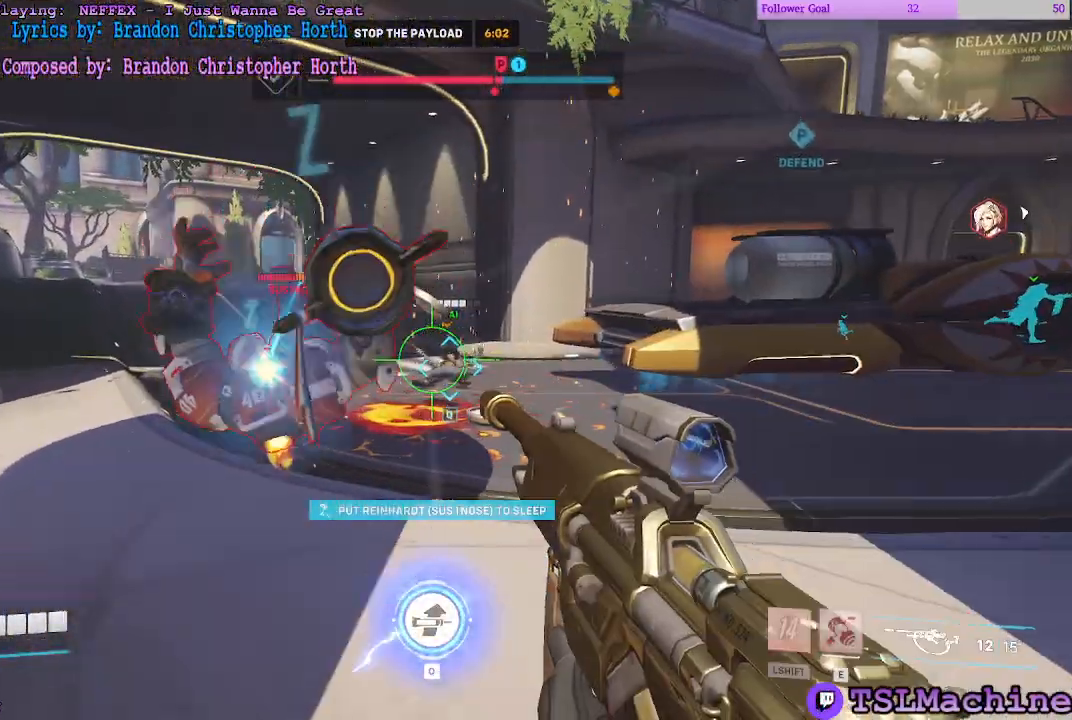
Gameplay with keyboard and mouse; each line is a JSON object with the keys and mouse buttons held at the frame after it. "events" lists presses ("down") and releases ("up") of "1", "2", "3", "4", "a", "alt", "c", "ctrl", "d", "e", "escape", "f", "f1", "g", "q", "r", "s", "shift", "space", "tab", "tilde", "v", "w", "x", "z", "mouse_left", "mouse_wheel" and "mouse_right" between this image and that frame as [ms after this image, input, new state], when the widget could be followed in between. "mouse_left", "mouse_wheel", "mouse_right" = the "left", "wheel", "right" buttons of the "mouse" list. No other keys are recorded. "wheel" means that the mouse wheel is clicked or scrolled. Mouse movement is not recorded. Not read: caps_lock.
{"keys": ["a", "w"], "mouse": ["left"]}
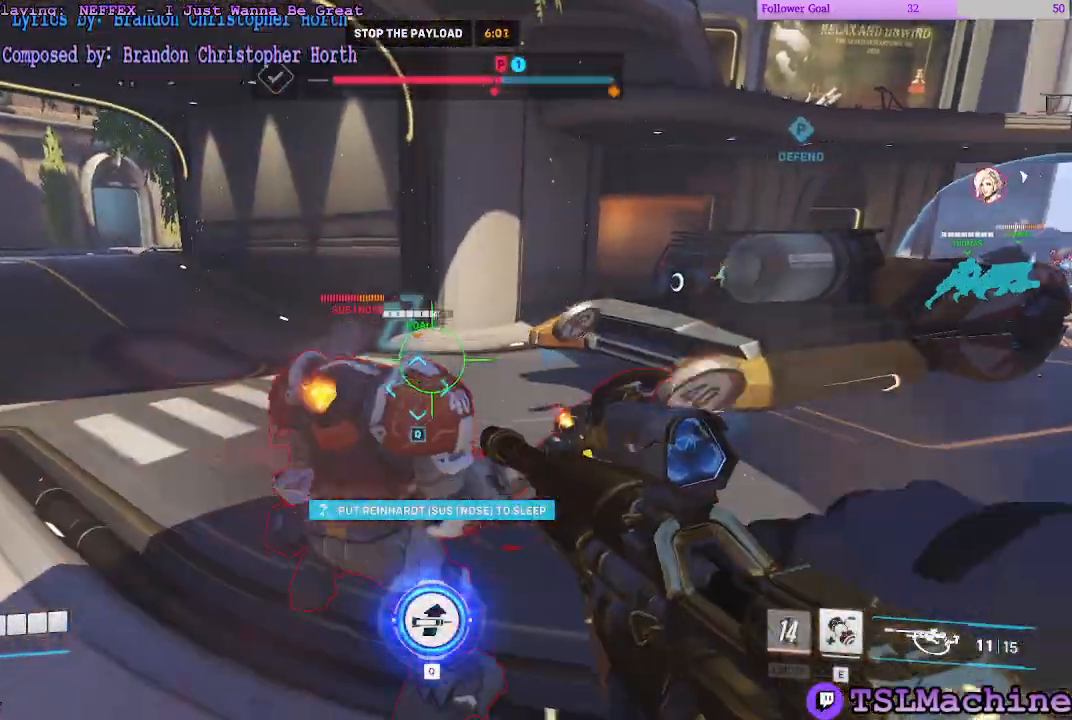
{"keys": ["a"], "mouse": ["left"], "events": [[300, "w", "up"]]}
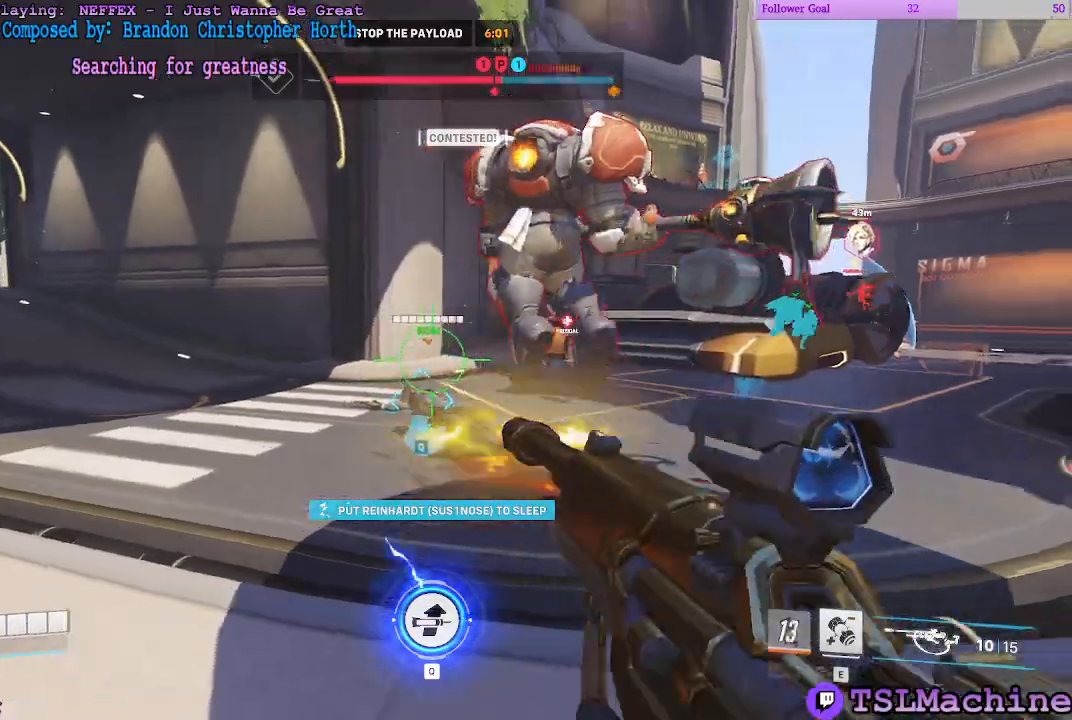
{"keys": ["a", "e"], "mouse": [], "events": [[66, "space", "down"], [100, "mouse_right", "down"], [166, "mouse_right", "up"], [200, "e", "down"], [366, "mouse_left", "up"], [416, "space", "up"]]}
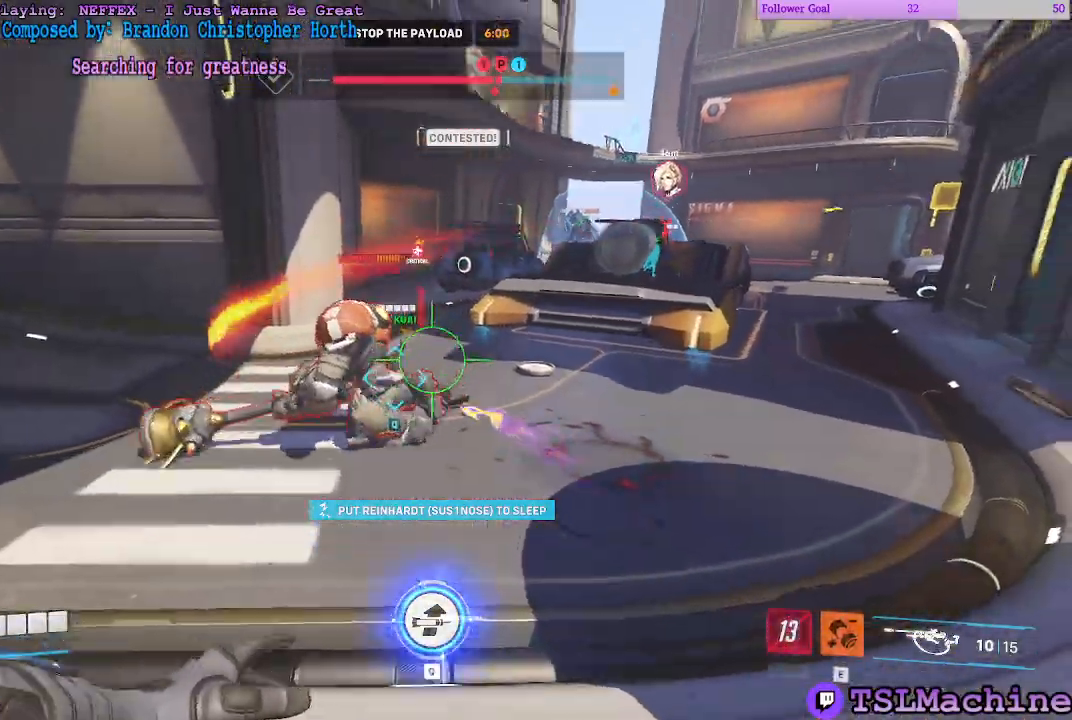
{"keys": ["a"], "mouse": ["left"], "events": [[50, "w", "down"], [83, "e", "up"], [433, "mouse_left", "down"], [483, "w", "up"]]}
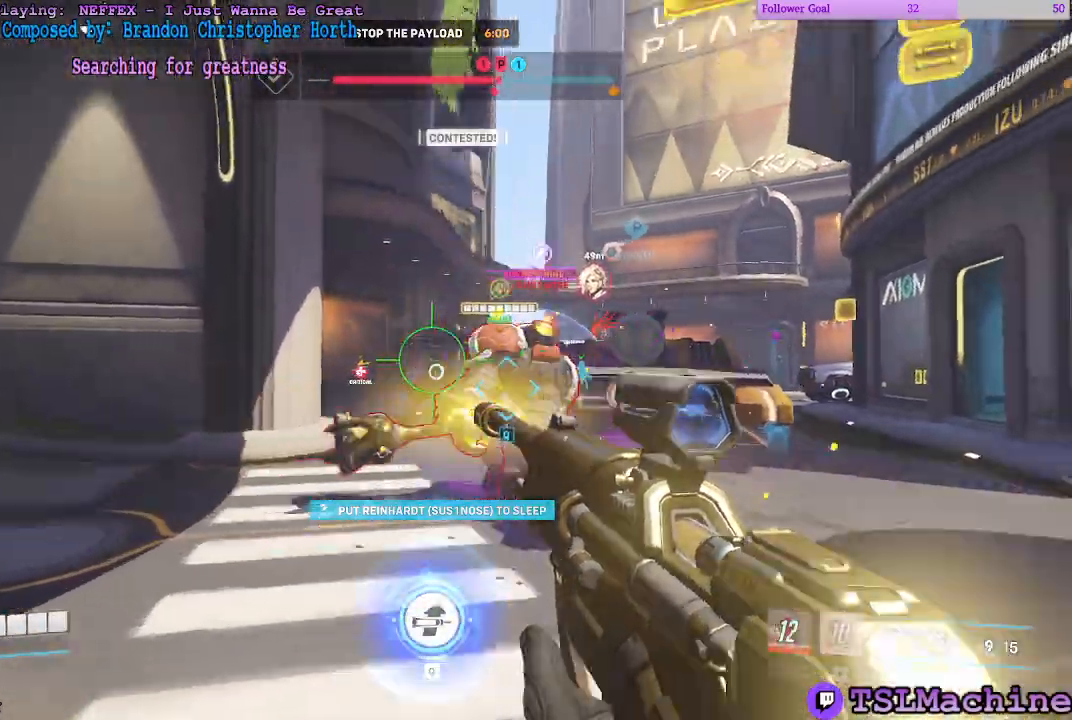
{"keys": ["a", "s"], "mouse": [], "events": [[50, "s", "down"], [350, "mouse_left", "up"]]}
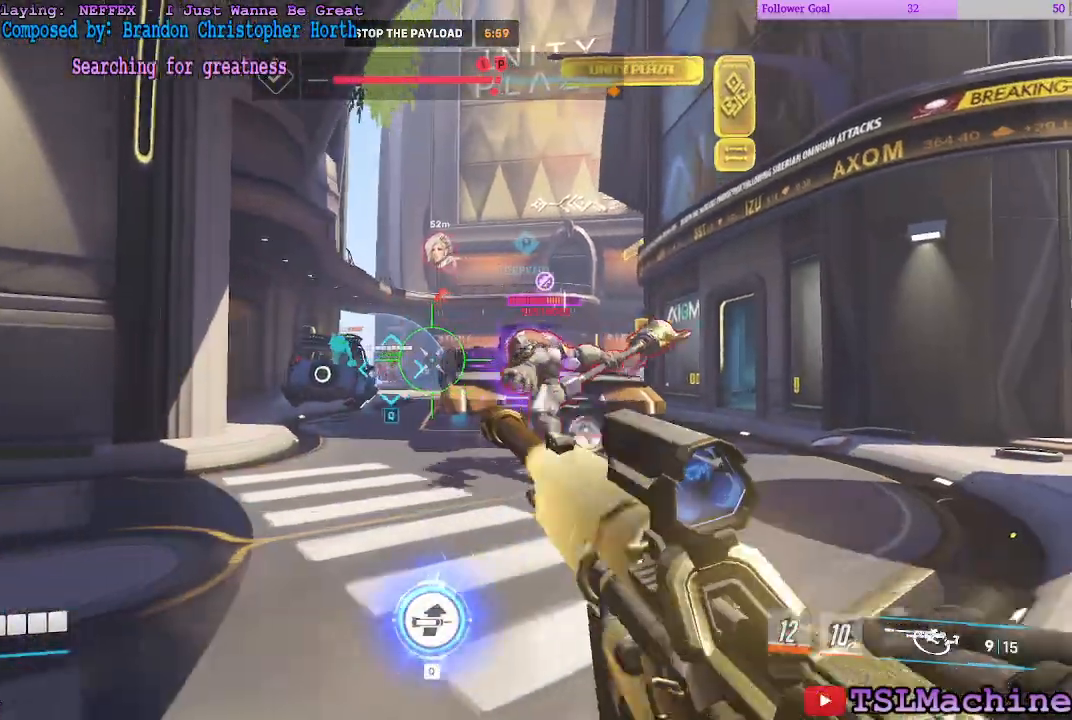
{"keys": ["a", "space", "w"], "mouse": [], "events": [[83, "s", "up"], [116, "space", "down"], [483, "w", "down"]]}
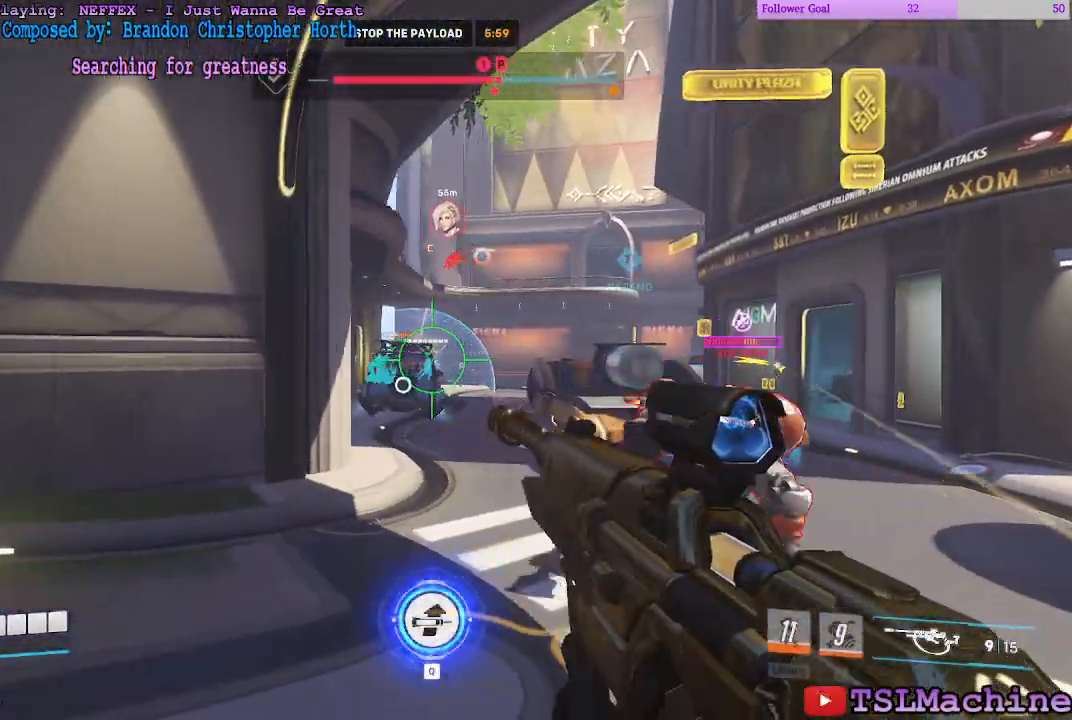
{"keys": ["a", "d", "w"], "mouse": []}
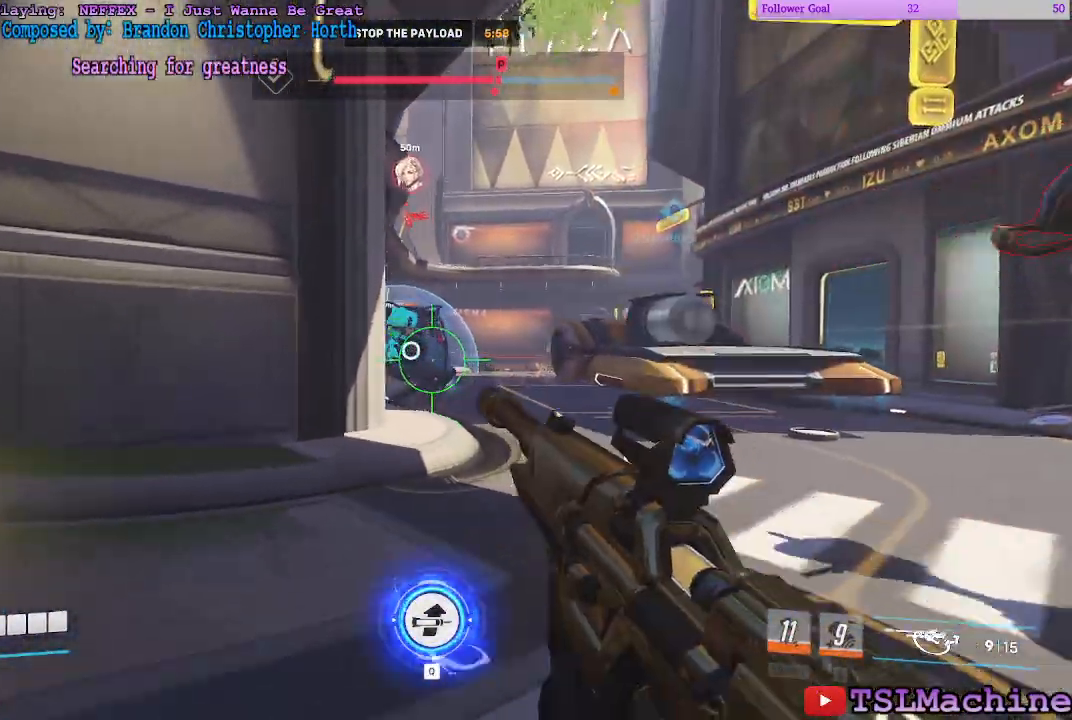
{"keys": ["a", "w"], "mouse": [], "events": [[133, "d", "up"]]}
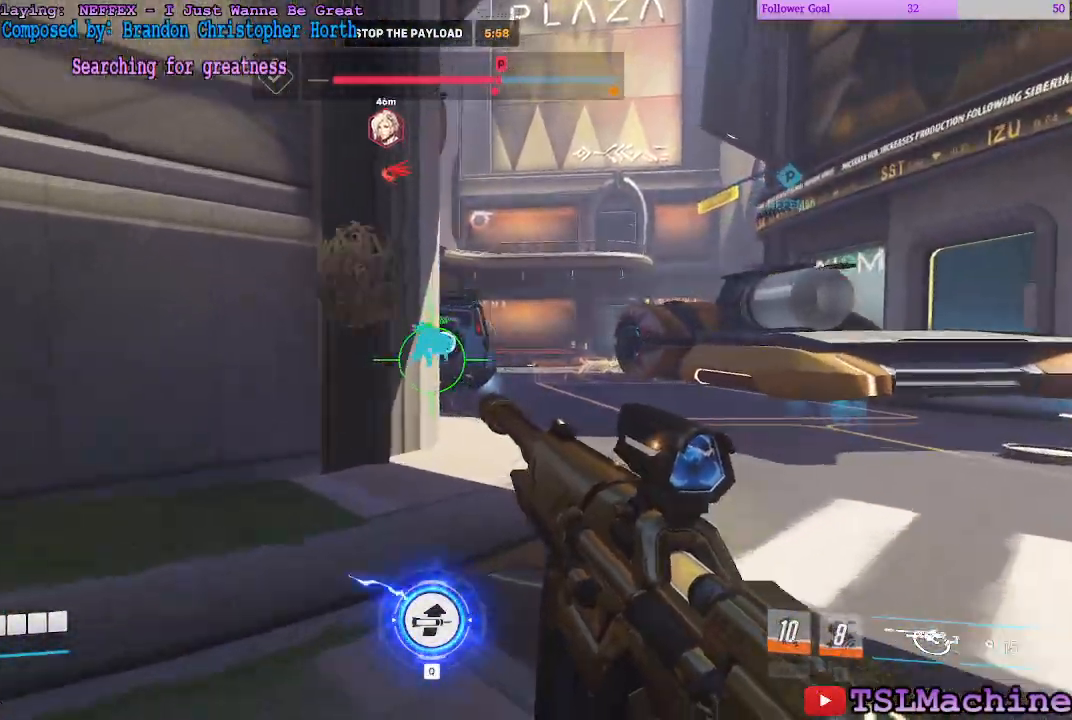
{"keys": ["d", "w"], "mouse": [], "events": [[50, "space", "down"], [150, "a", "up"], [433, "d", "down"], [433, "space", "up"]]}